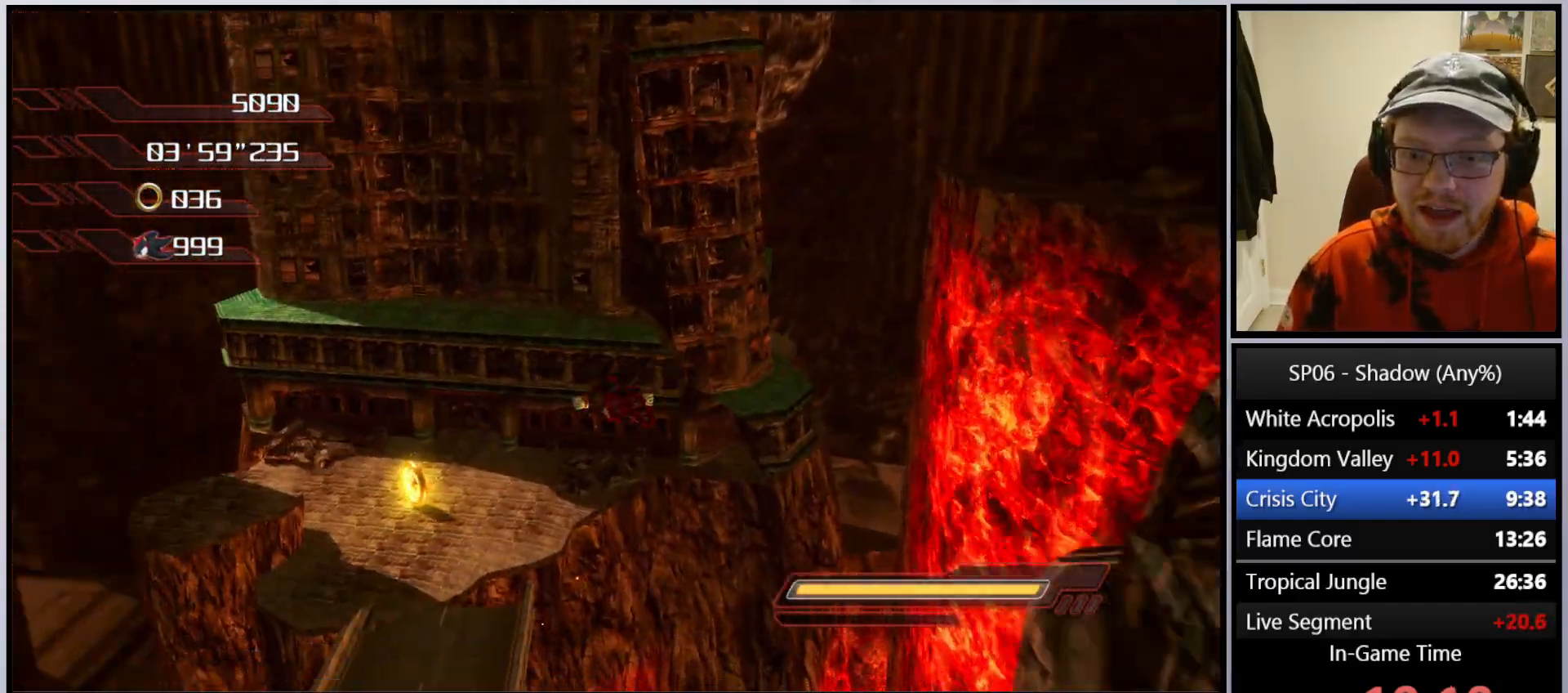
Gameplay with a controller (Xbox layout); each line is a JSON object with the inputs held at the frame after it. "events" lists button and stick changes between this image and that frame as [ms after this image, input, new state], when the widget could be followed in between. Not read: L3.
{"buttons": [], "left_stick": "up", "right_stick": "center", "events": [[83, "left_stick", "up"]]}
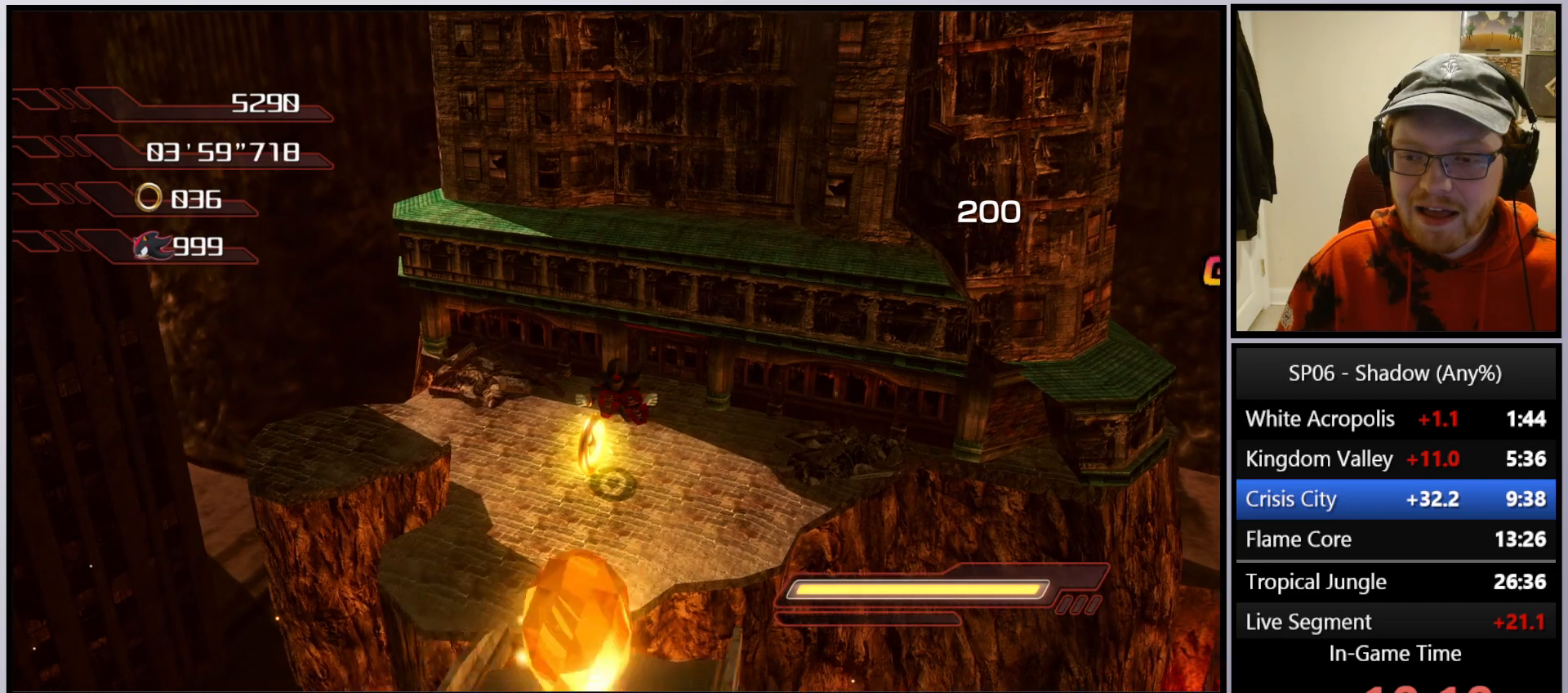
{"buttons": [], "left_stick": "up", "right_stick": "center", "events": []}
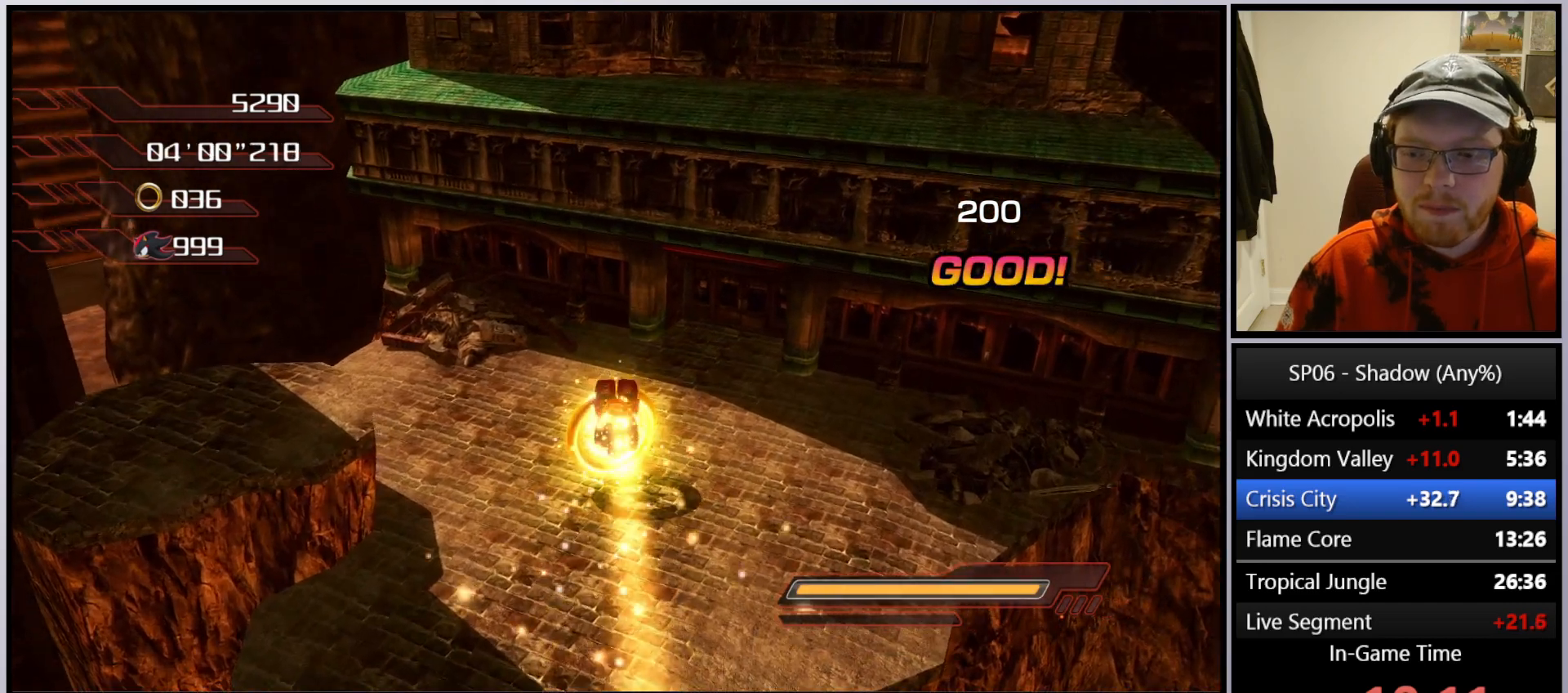
{"buttons": [], "left_stick": "up", "right_stick": "center", "events": []}
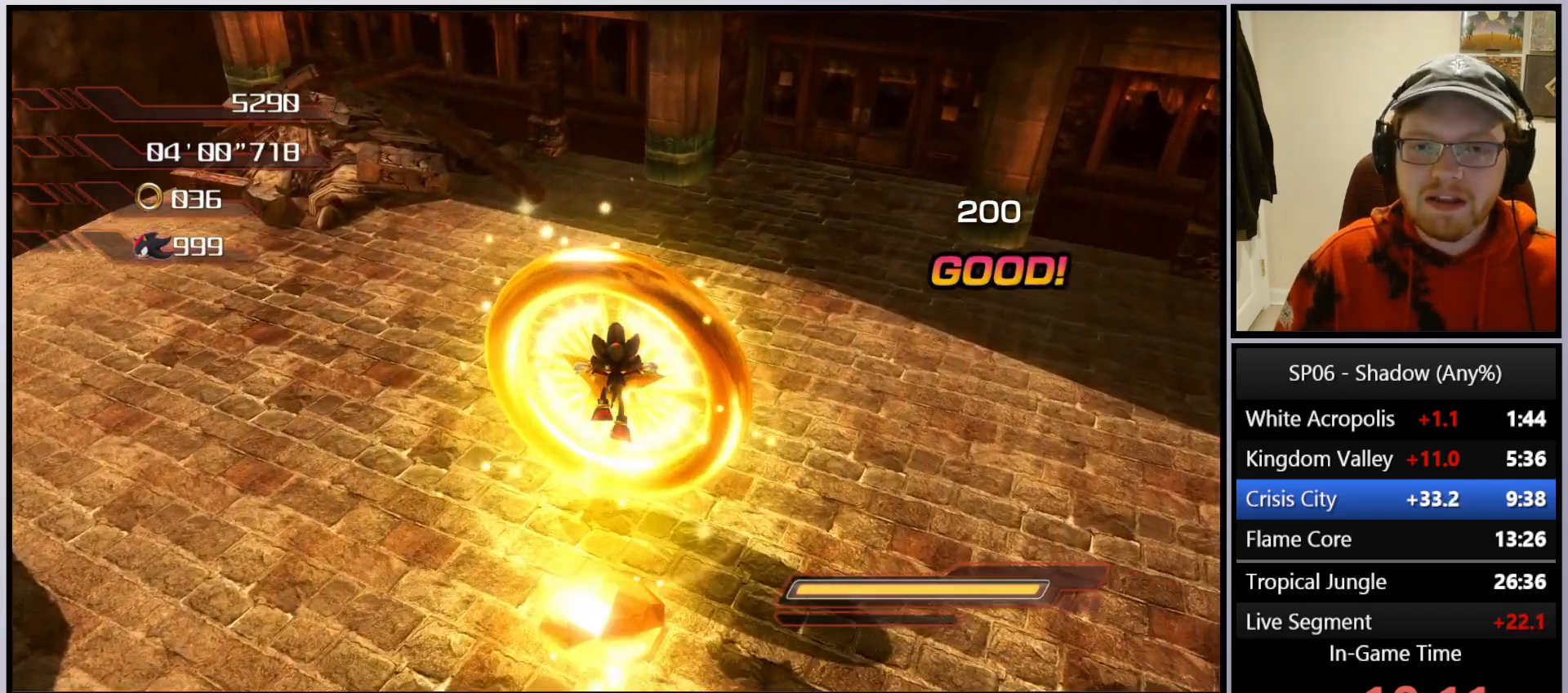
{"buttons": [], "left_stick": "center", "right_stick": "center", "events": [[283, "left_stick", "center"], [417, "A", "down"], [500, "A", "up"]]}
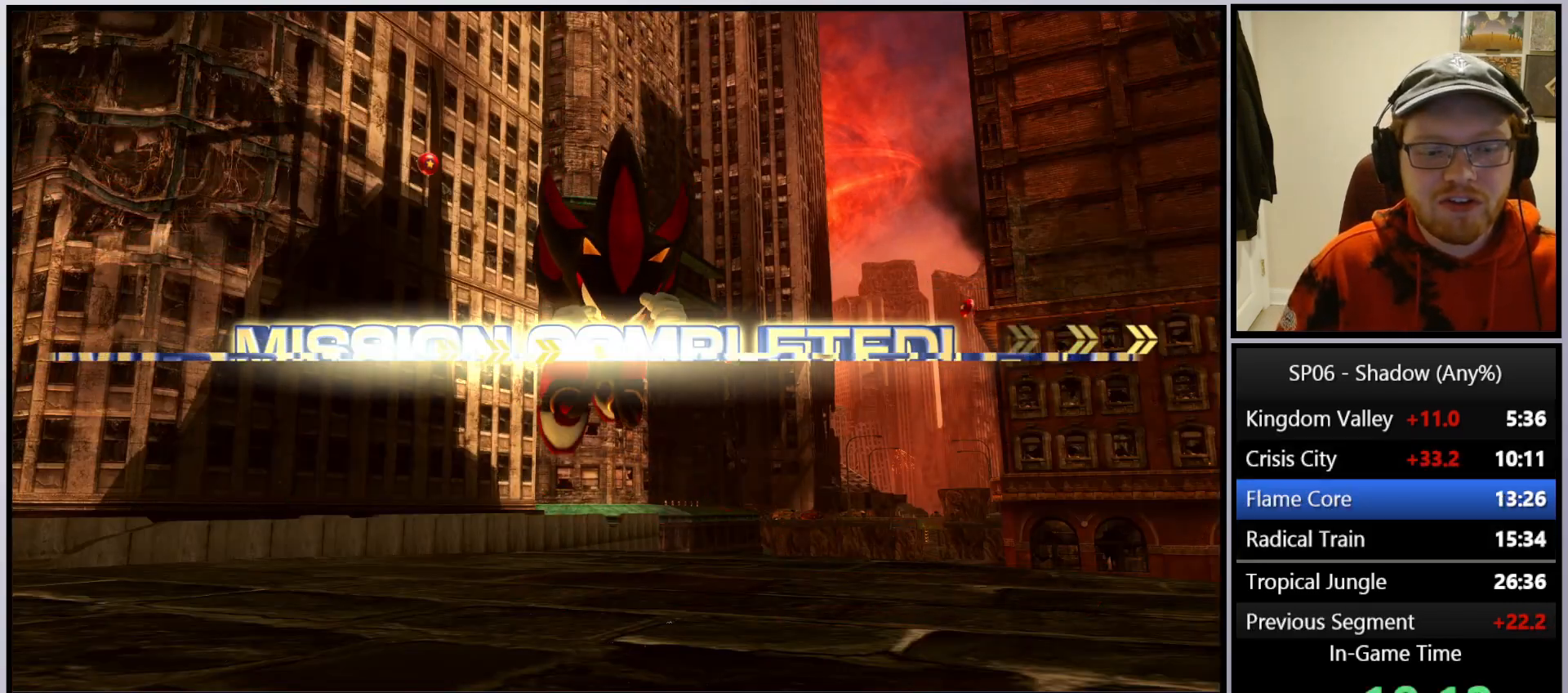
{"buttons": [], "left_stick": "center", "right_stick": "center", "events": [[100, "A", "down"], [200, "A", "up"], [300, "A", "down"], [417, "A", "up"]]}
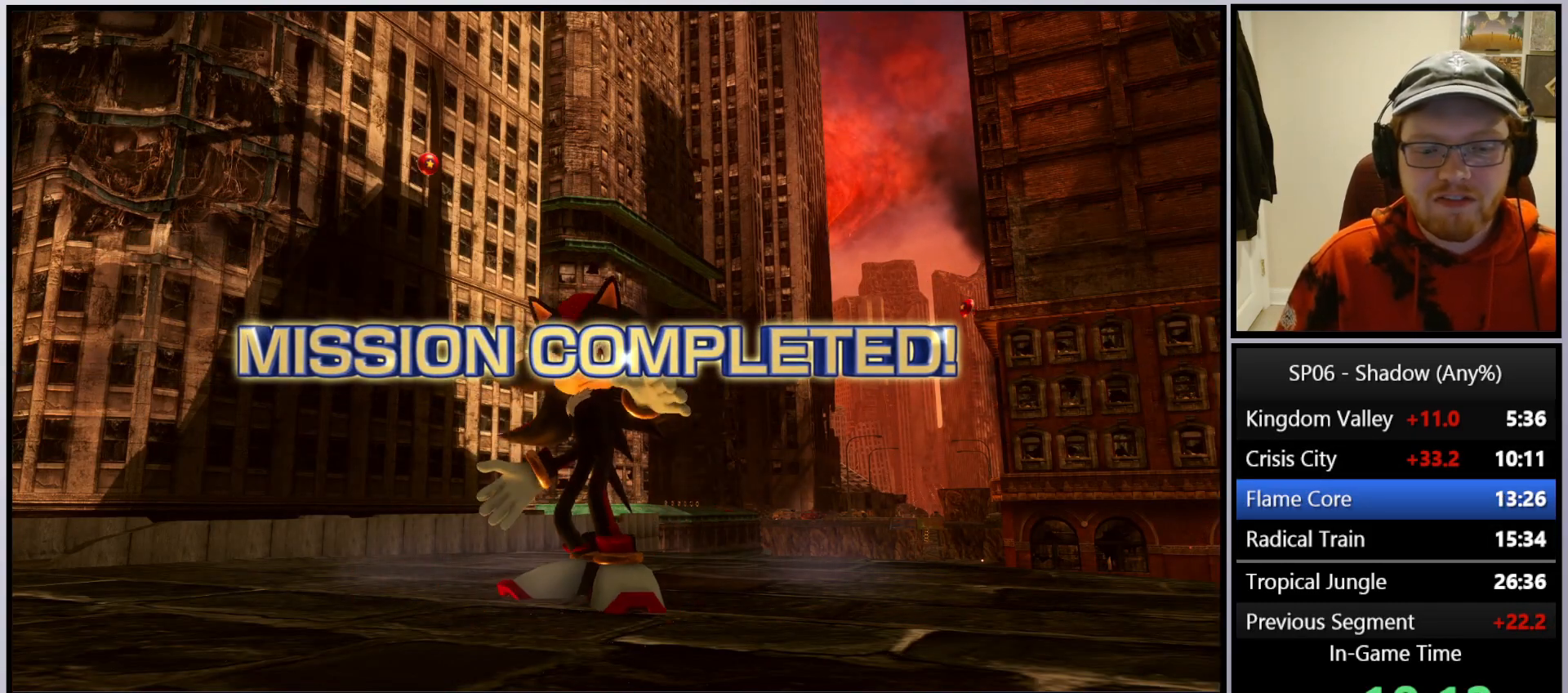
{"buttons": [], "left_stick": "center", "right_stick": "center", "events": [[17, "A", "down"], [117, "A", "up"], [200, "A", "down"], [317, "A", "up"], [383, "A", "down"], [500, "A", "up"]]}
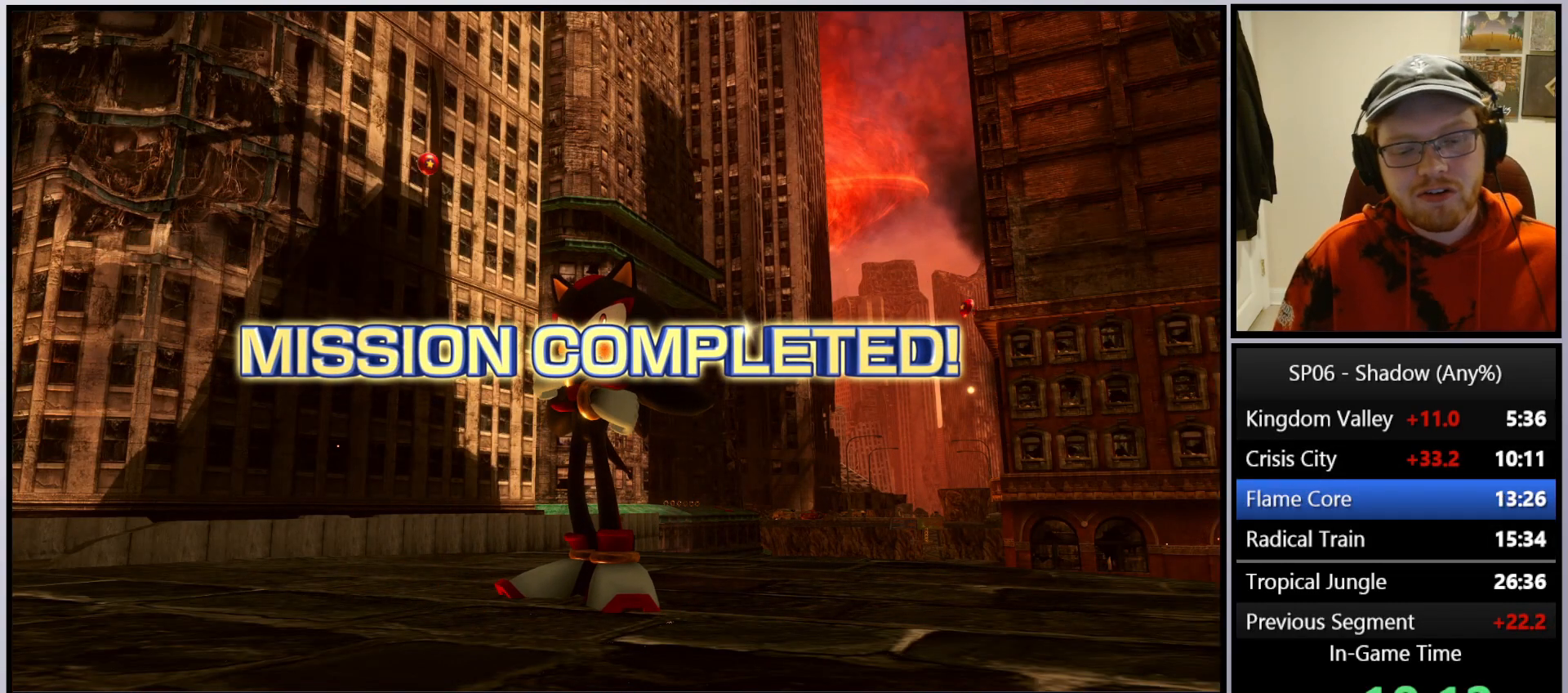
{"buttons": ["A"], "left_stick": "center", "right_stick": "center", "events": [[83, "A", "down"], [200, "A", "up"], [300, "A", "down"], [400, "A", "up"], [500, "A", "down"]]}
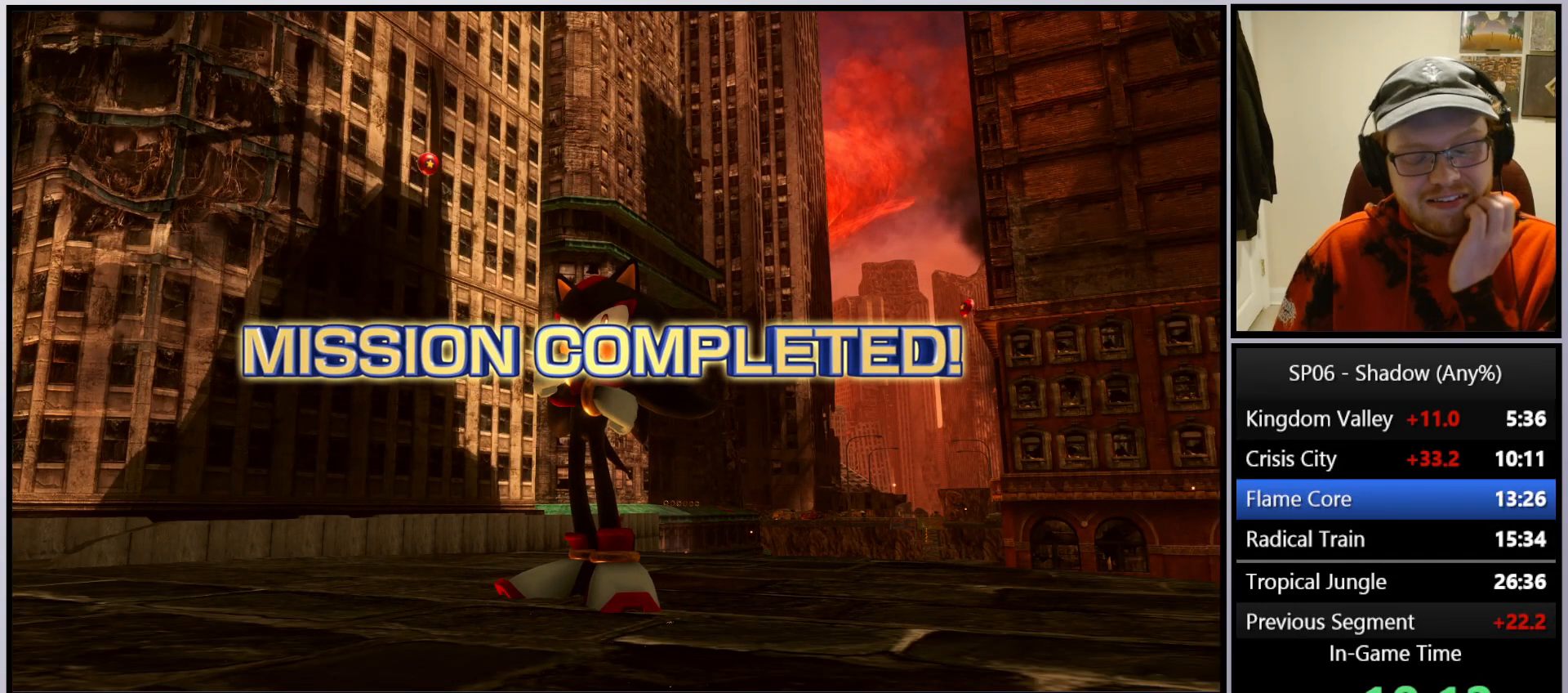
{"buttons": ["A"], "left_stick": "center", "right_stick": "center", "events": [[133, "A", "up"], [217, "A", "down"], [350, "A", "up"], [433, "A", "down"]]}
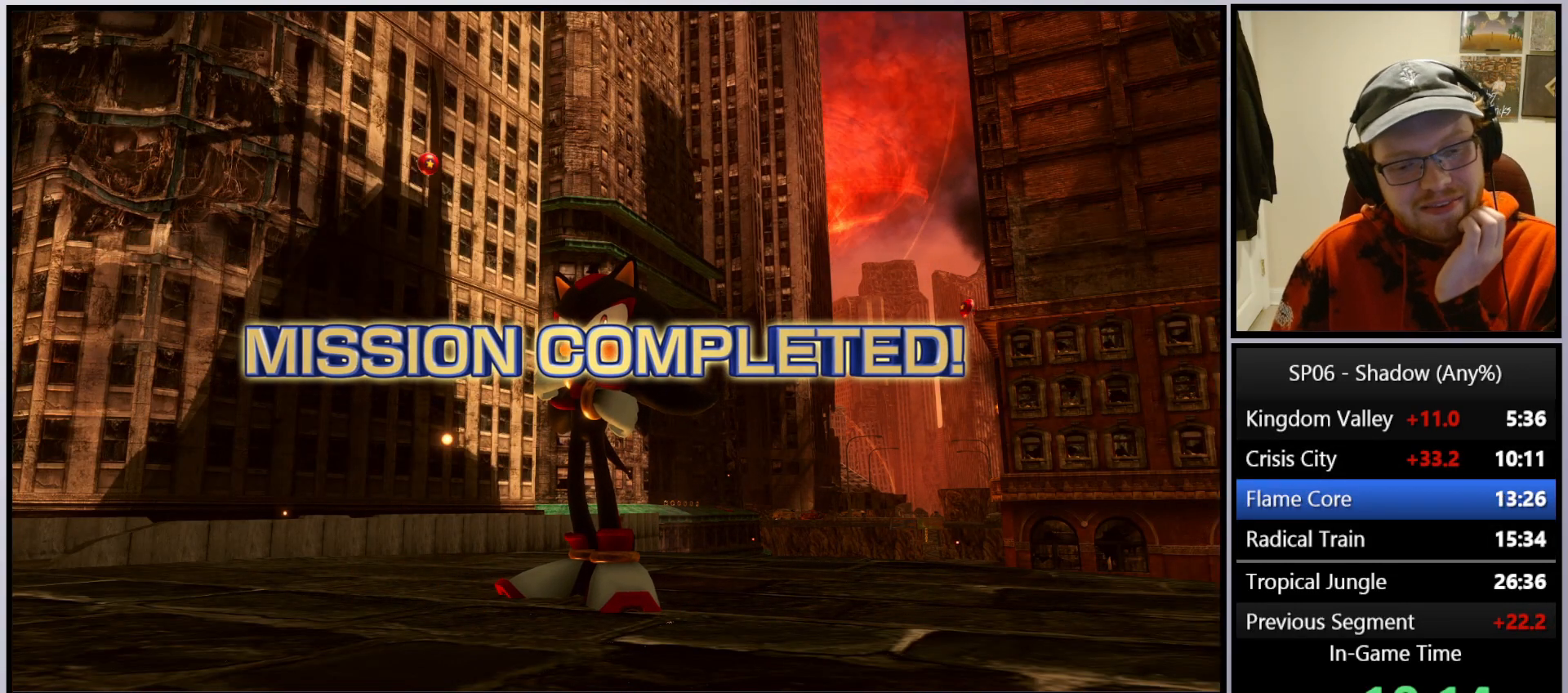
{"buttons": [], "left_stick": "center", "right_stick": "center", "events": [[50, "A", "up"], [150, "A", "down"], [250, "A", "up"], [350, "A", "down"], [467, "A", "up"]]}
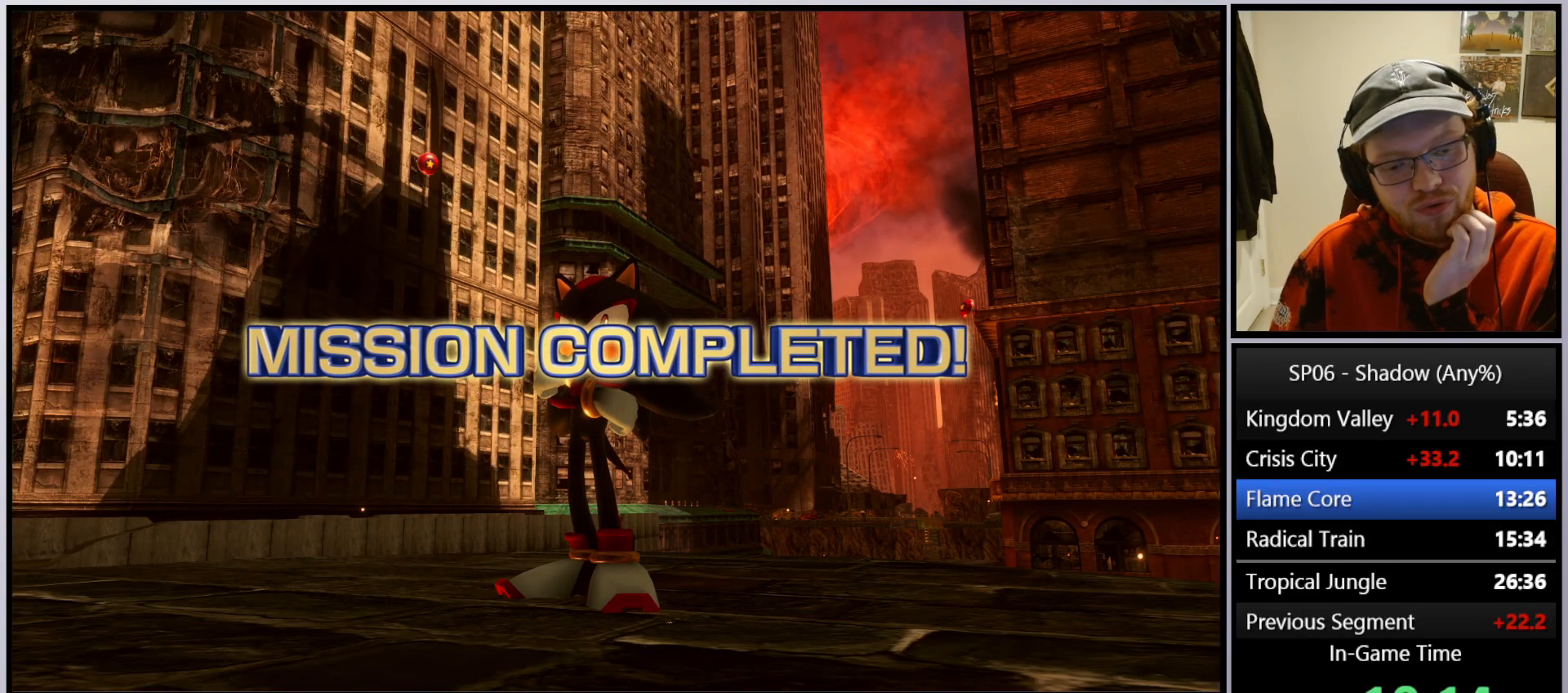
{"buttons": ["A"], "left_stick": "center", "right_stick": "center", "events": [[33, "A", "down"], [150, "A", "up"], [250, "A", "down"], [350, "A", "up"], [467, "A", "down"]]}
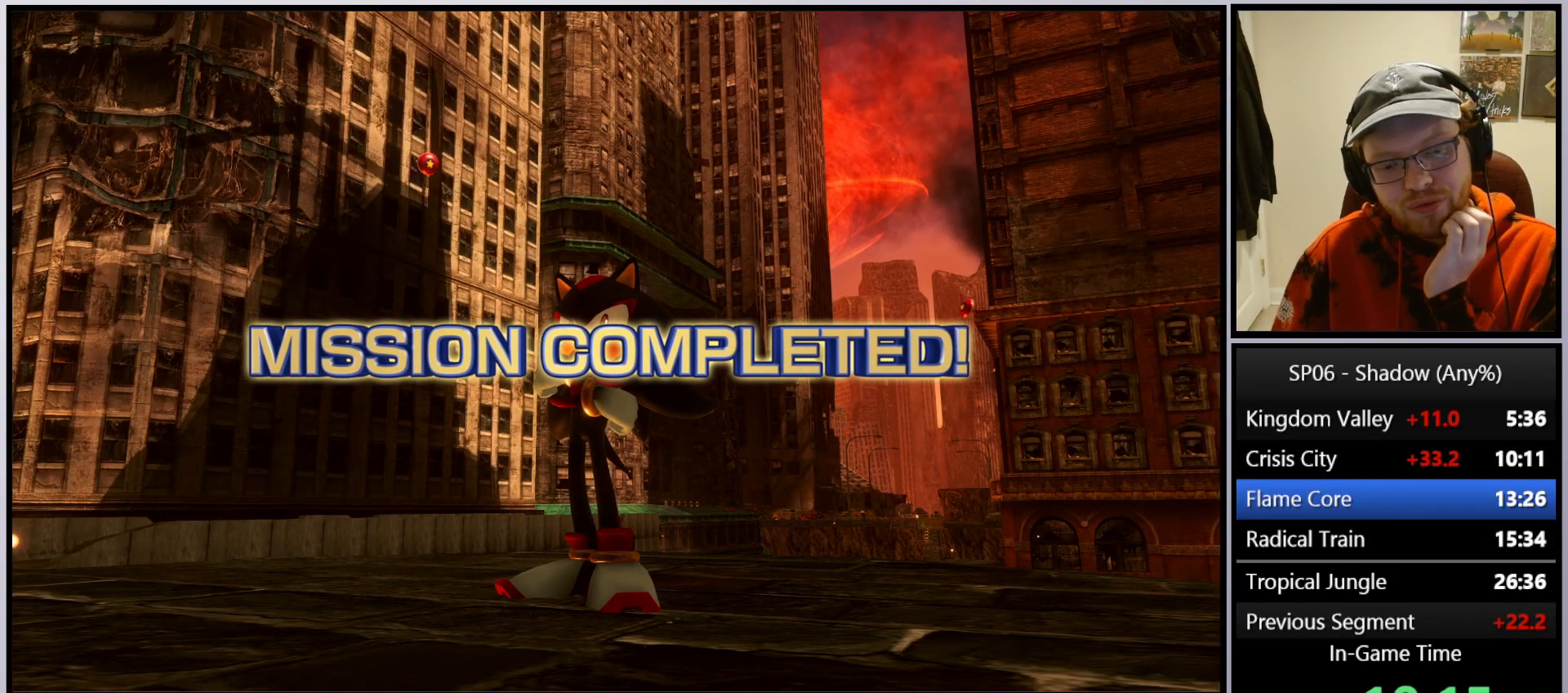
{"buttons": [], "left_stick": "center", "right_stick": "center", "events": [[67, "A", "up"], [167, "A", "down"], [283, "A", "up"], [367, "A", "down"], [500, "A", "up"]]}
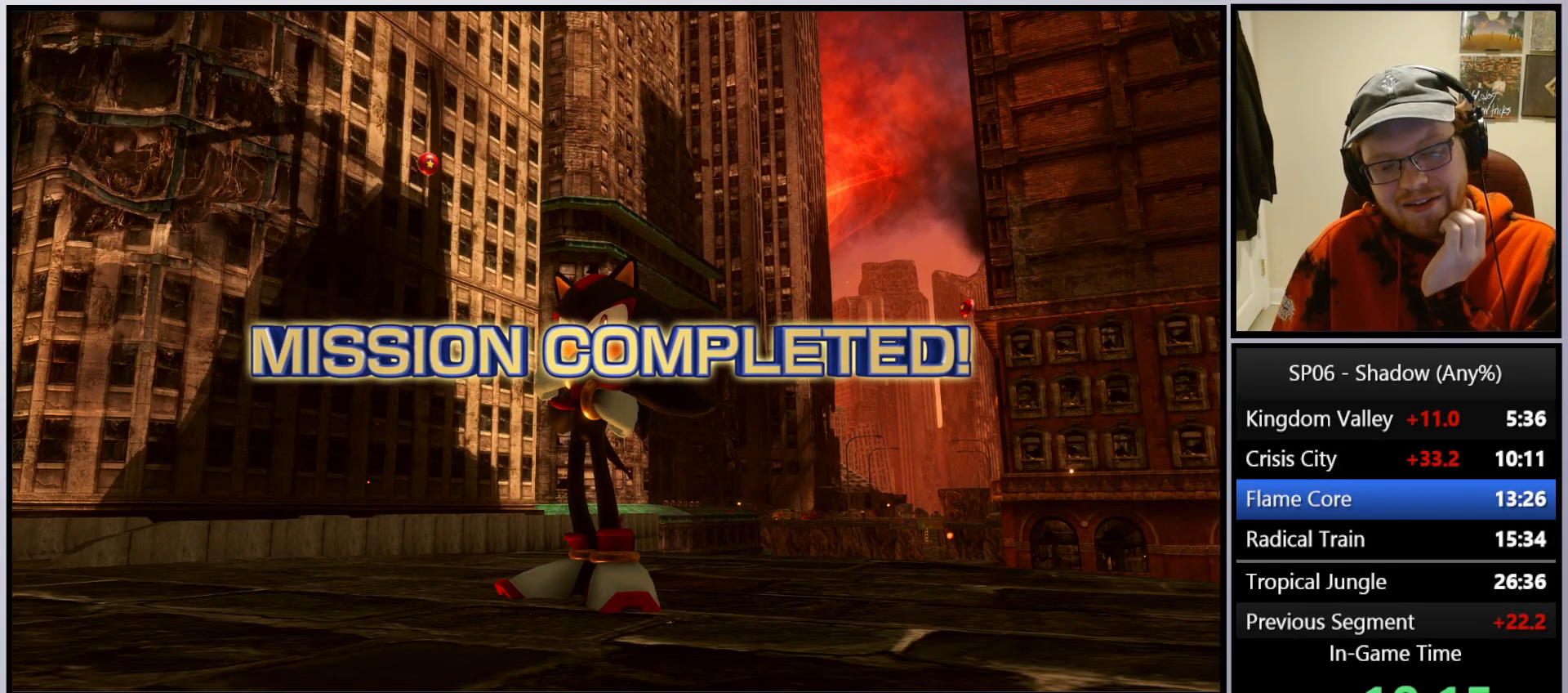
{"buttons": [], "left_stick": "center", "right_stick": "center", "events": [[100, "A", "down"], [200, "A", "up"], [283, "A", "down"], [450, "A", "up"]]}
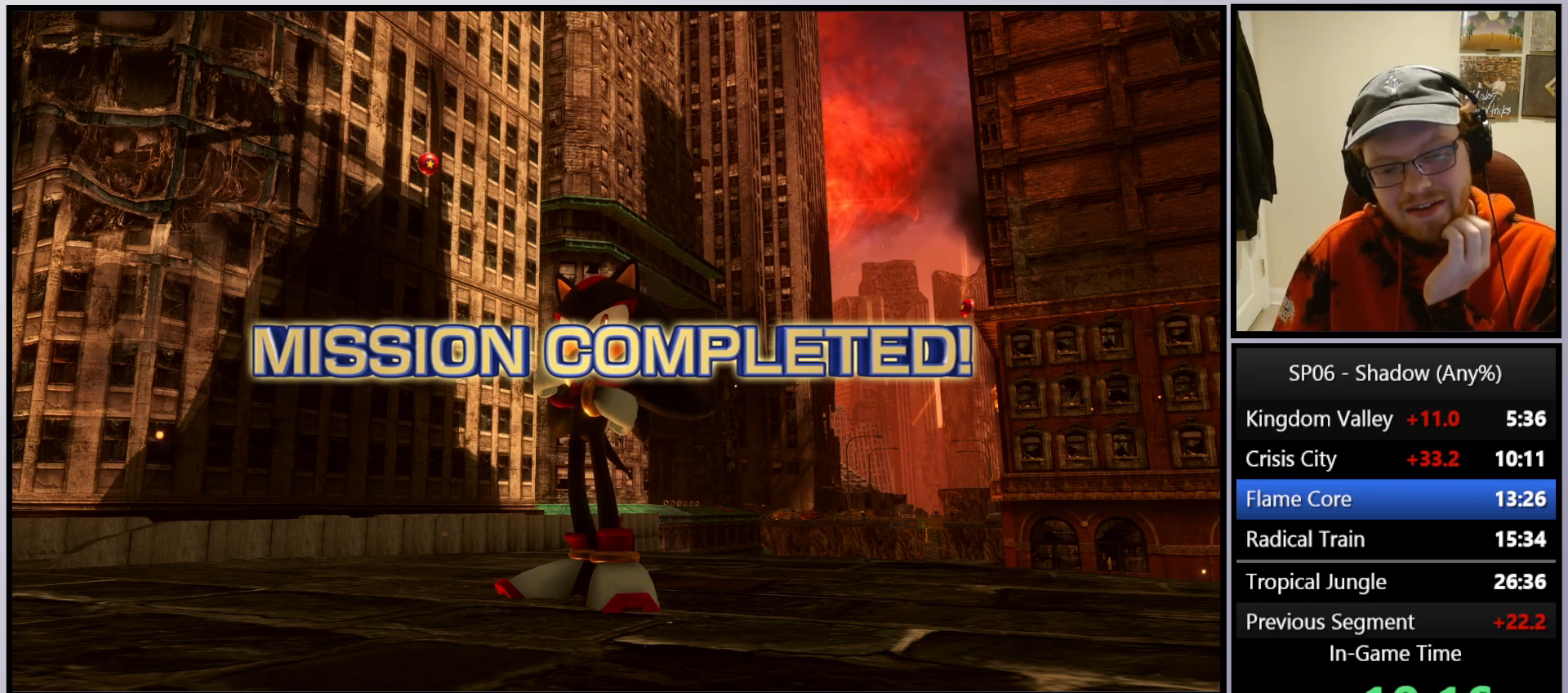
{"buttons": ["A"], "left_stick": "center", "right_stick": "center", "events": [[17, "A", "down"], [167, "A", "up"], [250, "A", "down"], [400, "A", "up"], [467, "A", "down"]]}
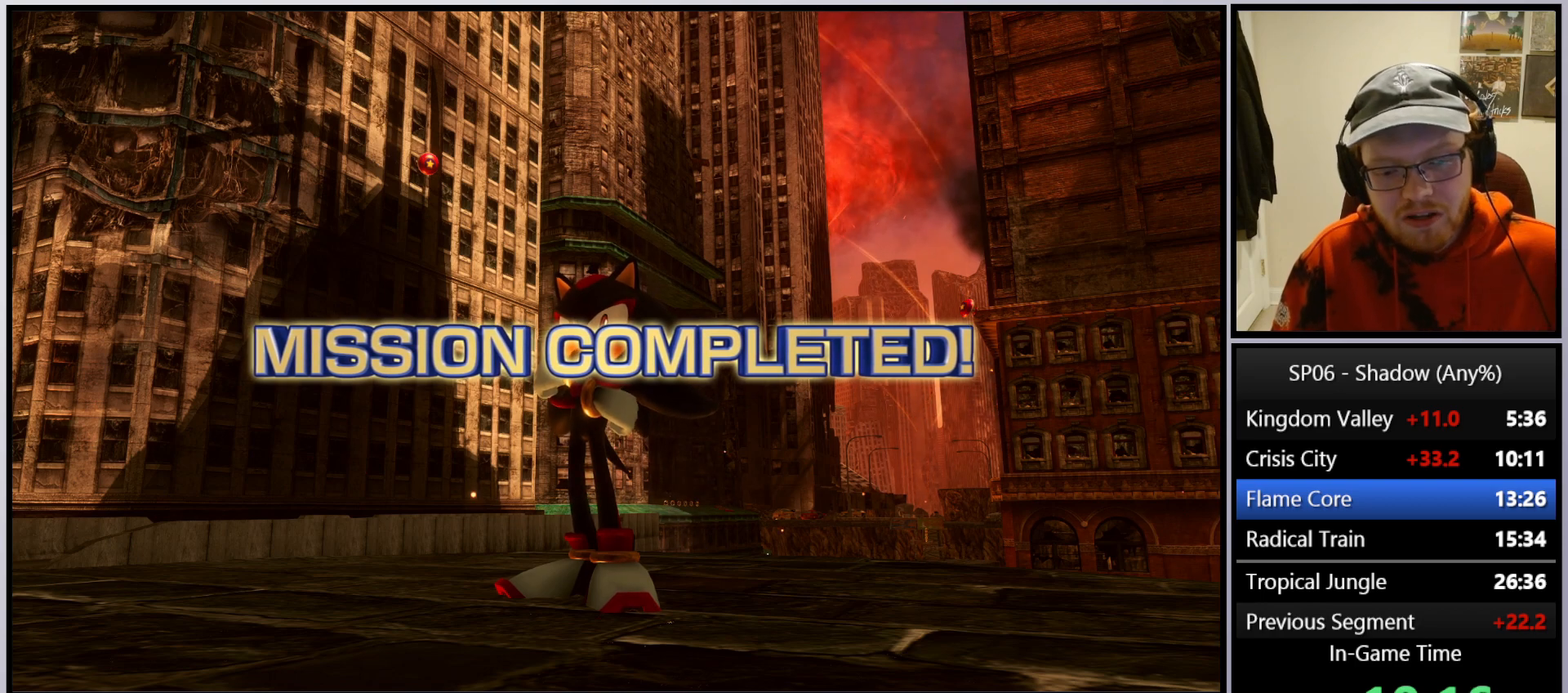
{"buttons": ["A"], "left_stick": "center", "right_stick": "center", "events": [[100, "A", "up"], [217, "A", "down"], [333, "A", "up"], [433, "A", "down"]]}
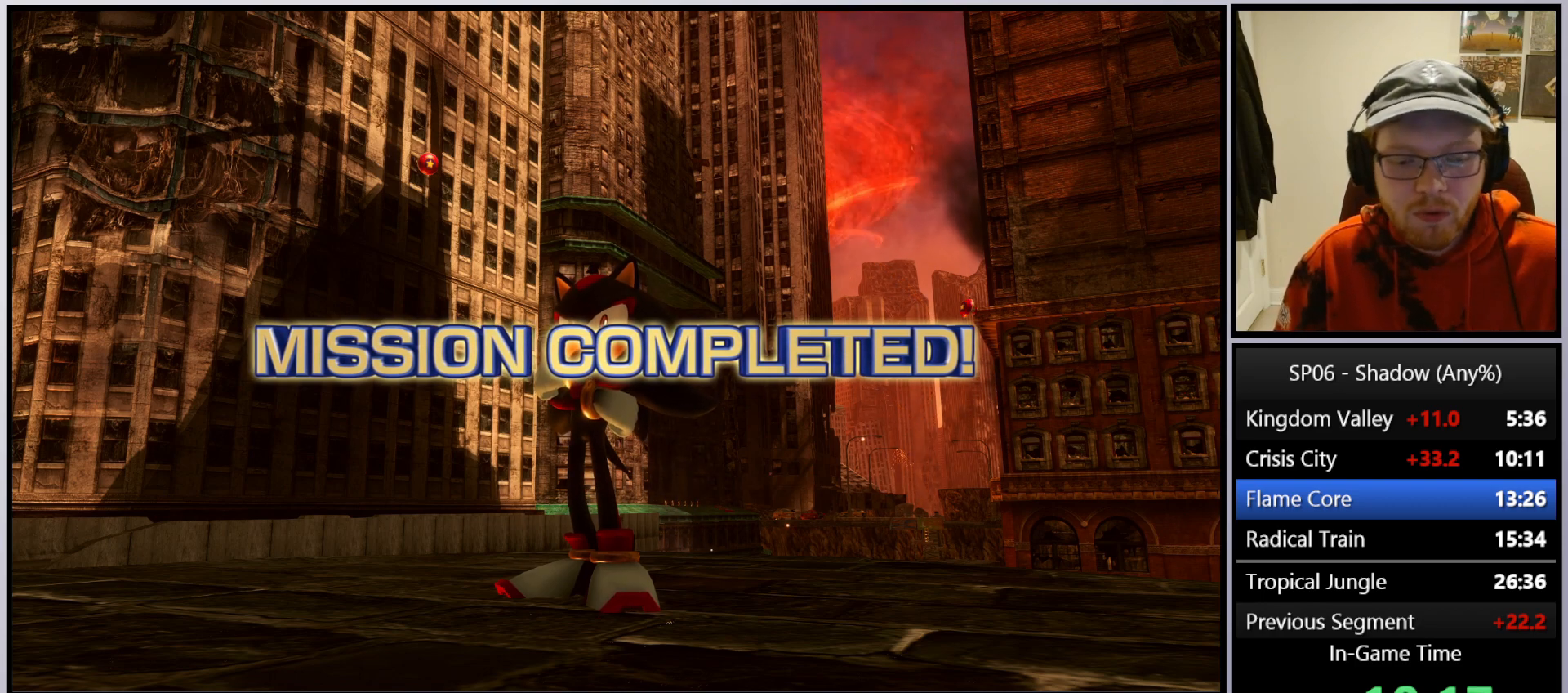
{"buttons": [], "left_stick": "center", "right_stick": "center", "events": [[50, "A", "up"], [150, "A", "down"], [300, "A", "up"], [400, "A", "down"], [500, "A", "up"]]}
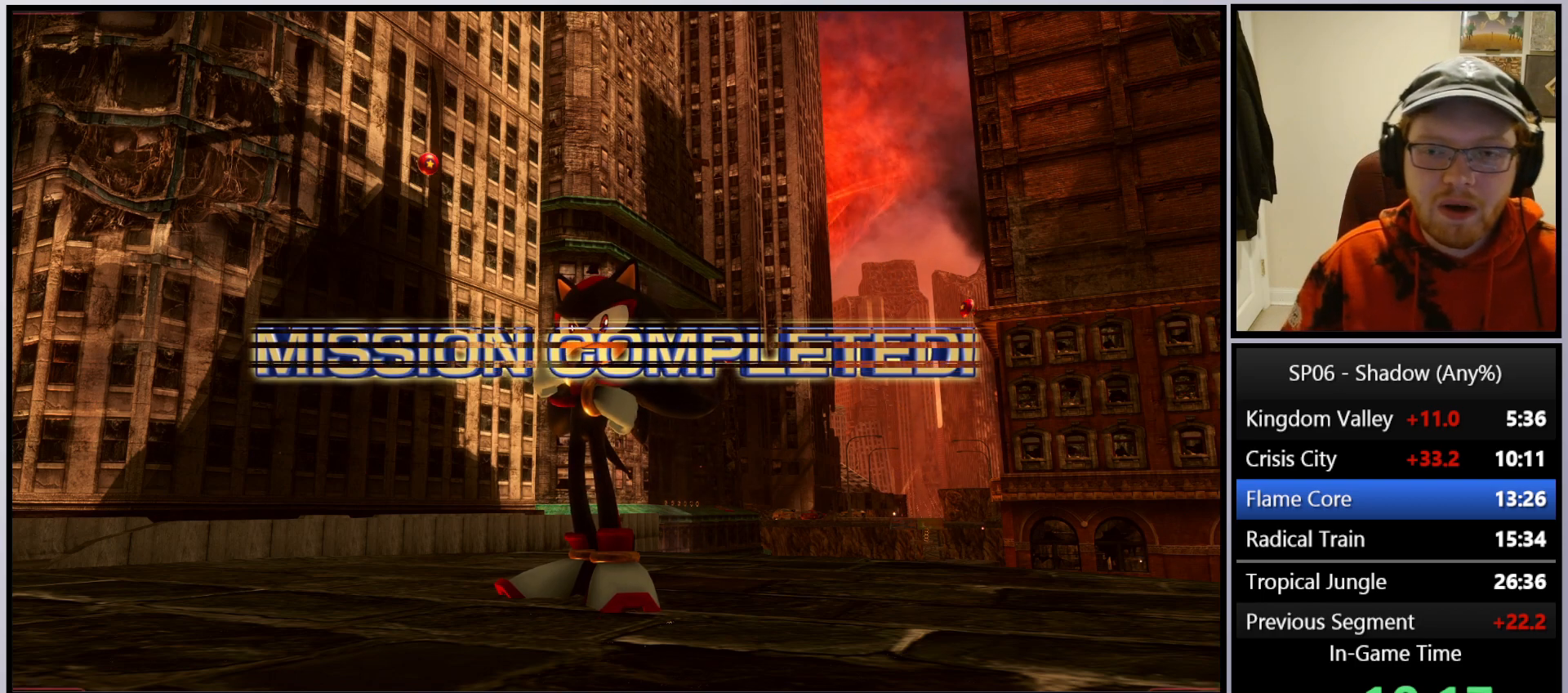
{"buttons": [], "left_stick": "center", "right_stick": "center", "events": [[83, "A", "down"], [217, "A", "up"], [283, "A", "down"], [433, "A", "up"]]}
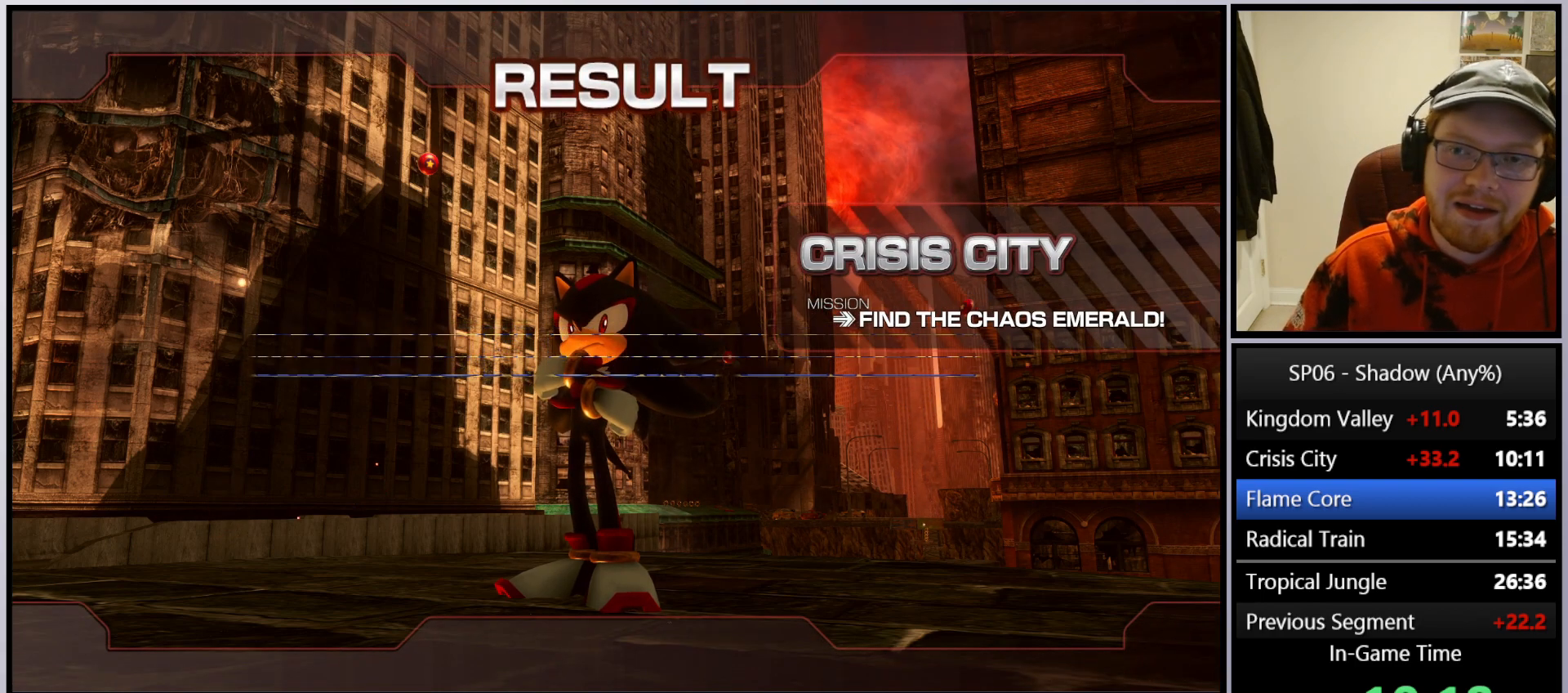
{"buttons": ["A"], "left_stick": "center", "right_stick": "center", "events": [[17, "A", "down"], [150, "A", "up"], [200, "A", "down"], [333, "A", "up"], [417, "A", "down"]]}
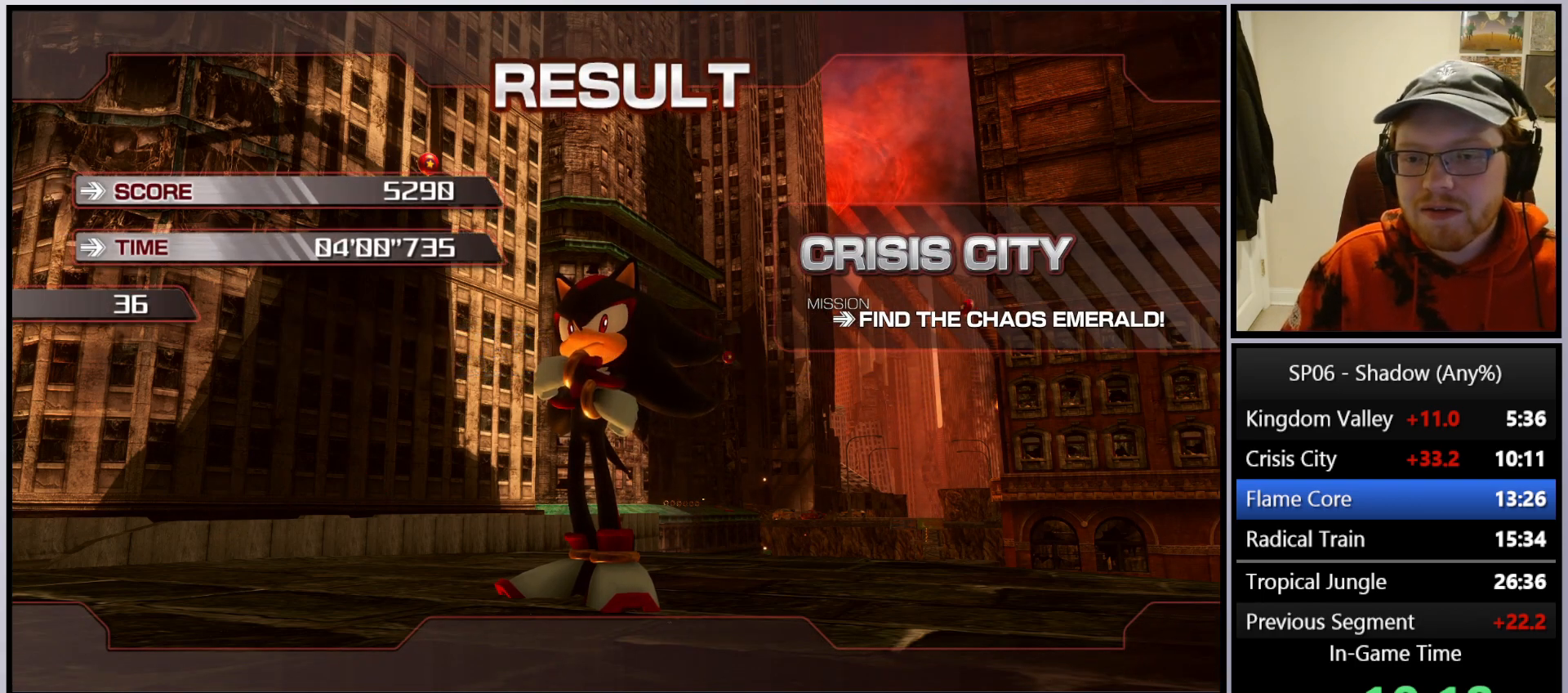
{"buttons": [], "left_stick": "center", "right_stick": "center", "events": [[33, "A", "up"], [117, "A", "down"], [233, "A", "up"], [317, "A", "down"], [450, "A", "up"]]}
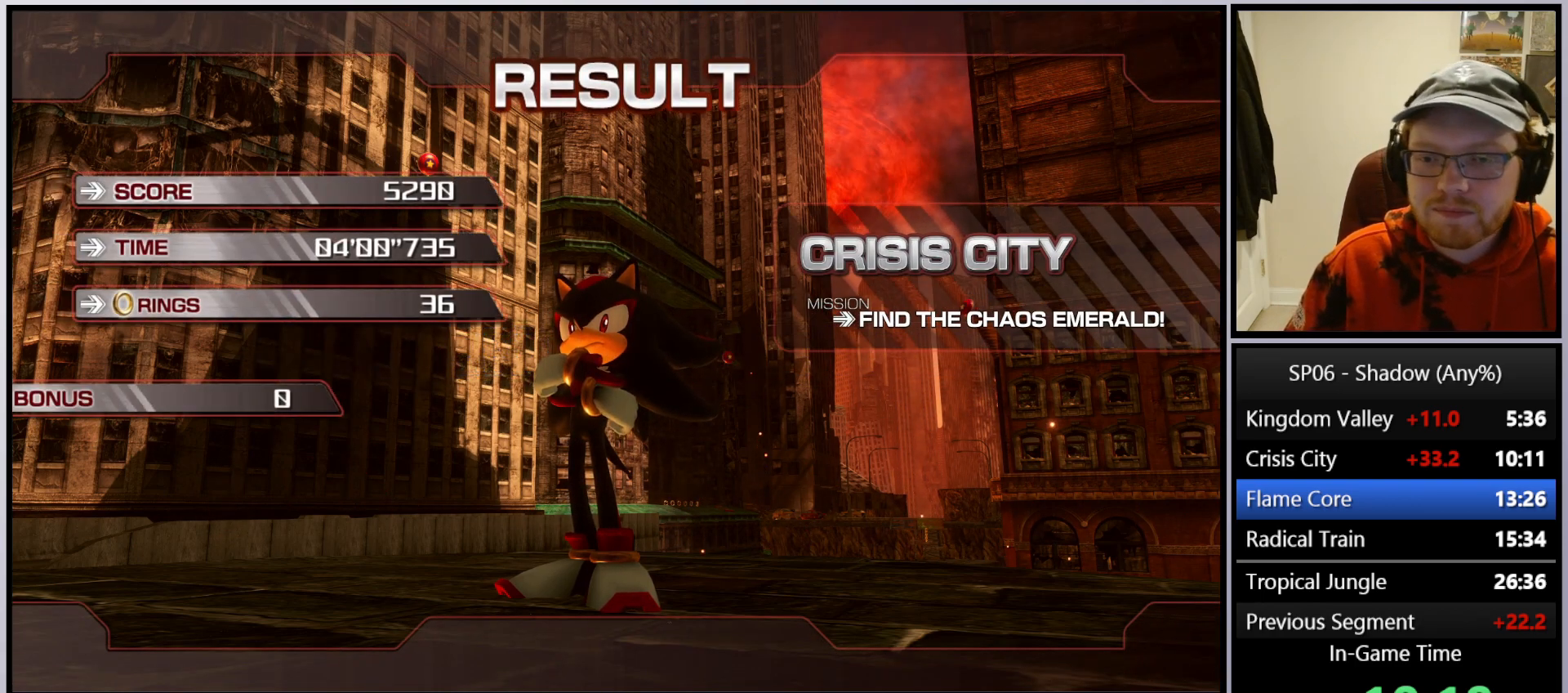
{"buttons": ["A"], "left_stick": "center", "right_stick": "center", "events": [[17, "A", "down"], [133, "A", "up"], [233, "A", "down"], [333, "A", "up"], [417, "A", "down"]]}
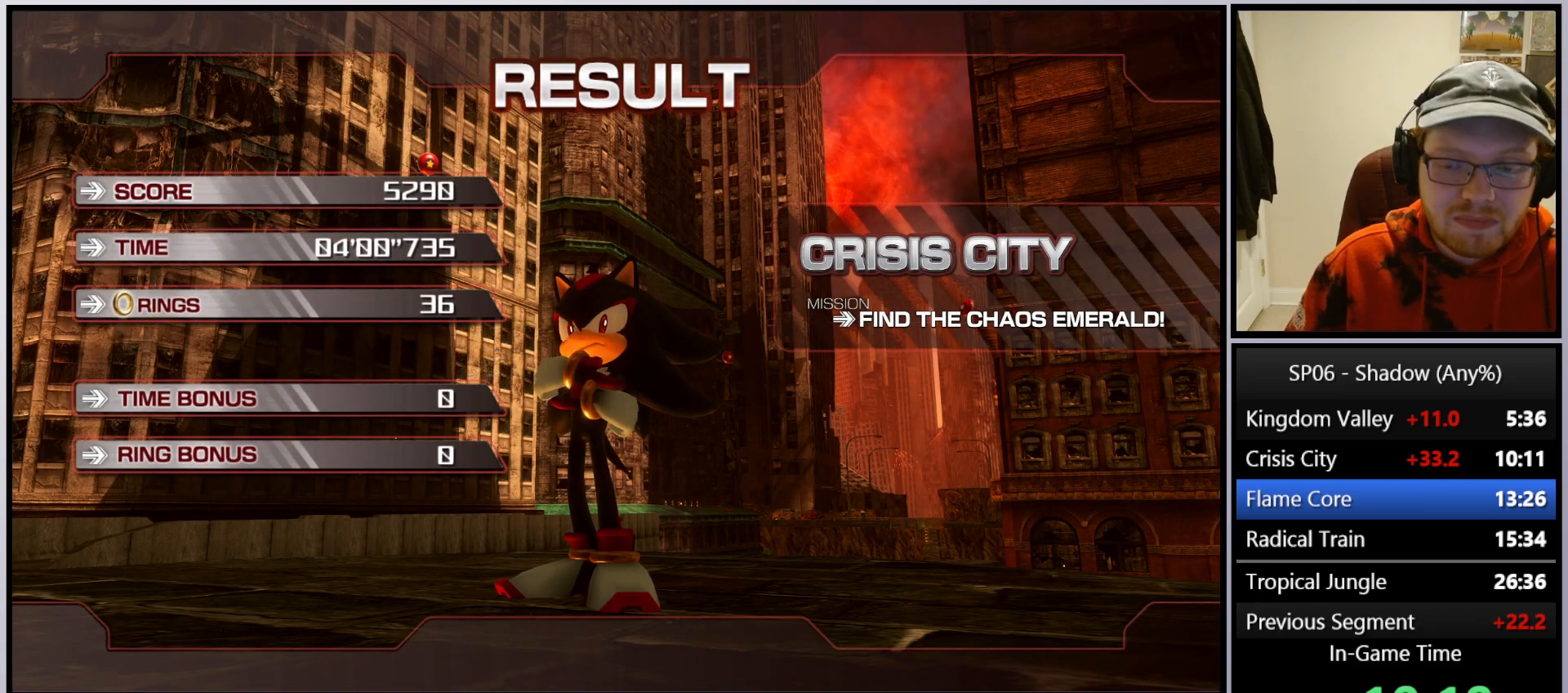
{"buttons": [], "left_stick": "center", "right_stick": "center", "events": [[33, "A", "up"], [117, "A", "down"], [267, "A", "up"], [333, "A", "down"], [467, "A", "up"]]}
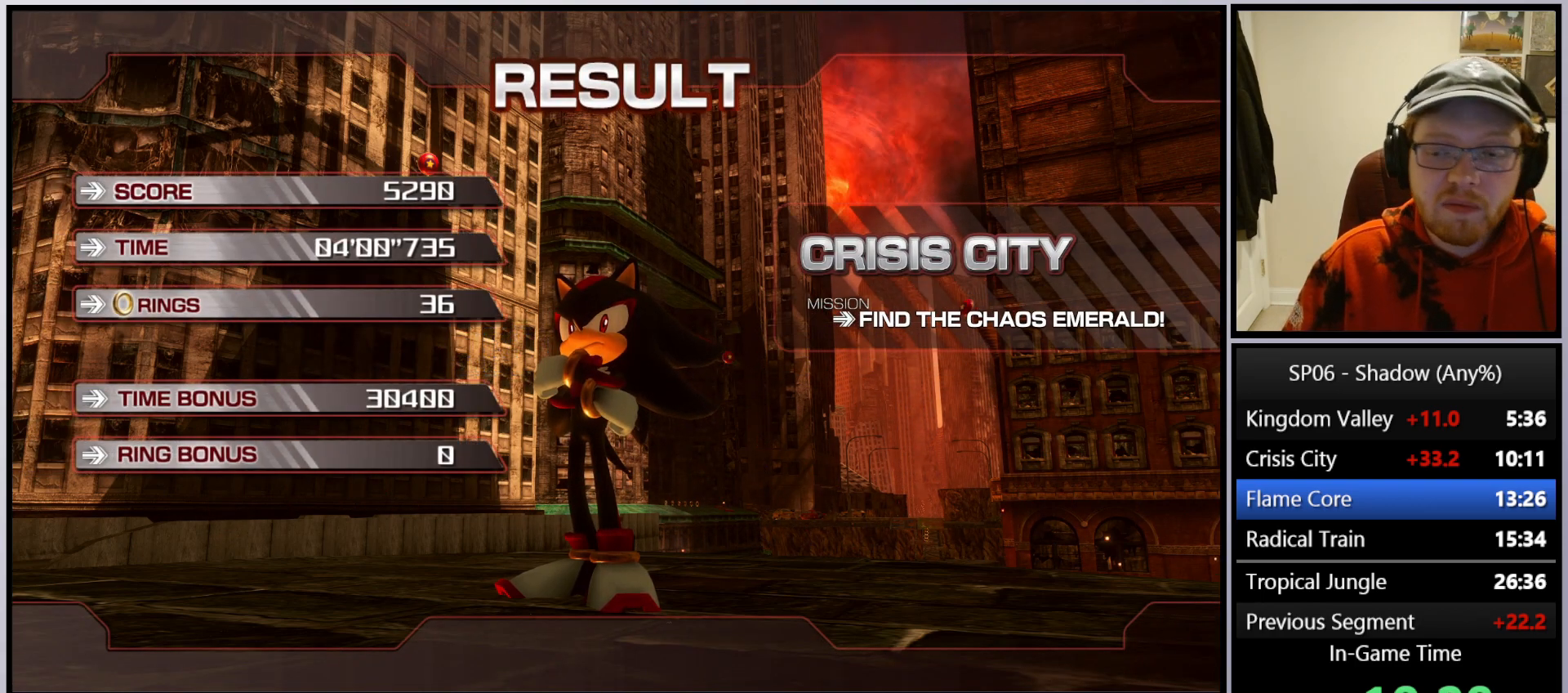
{"buttons": ["A"], "left_stick": "center", "right_stick": "center", "events": [[83, "A", "down"], [183, "A", "up"], [283, "A", "down"], [400, "A", "up"], [500, "A", "down"]]}
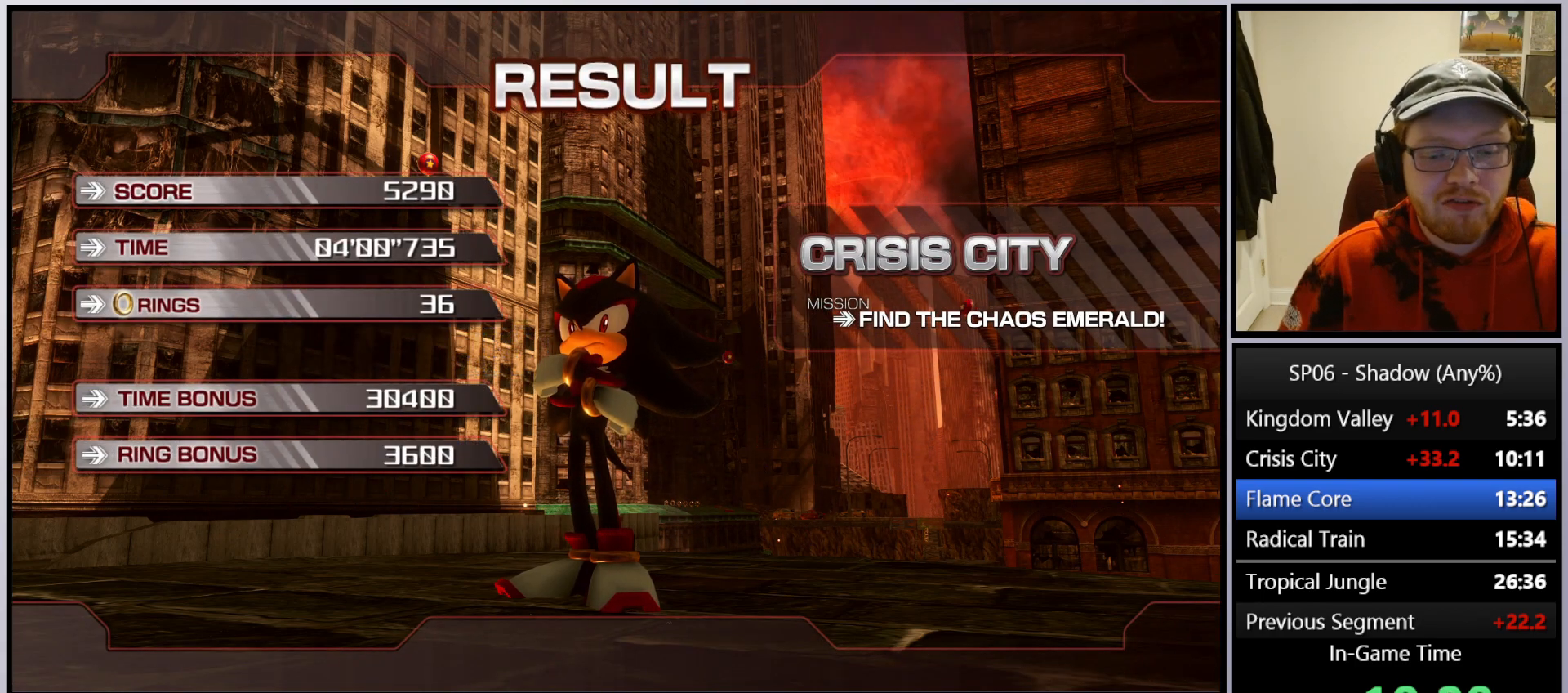
{"buttons": ["A"], "left_stick": "center", "right_stick": "center", "events": [[117, "A", "up"], [200, "A", "down"], [317, "A", "up"], [417, "A", "down"]]}
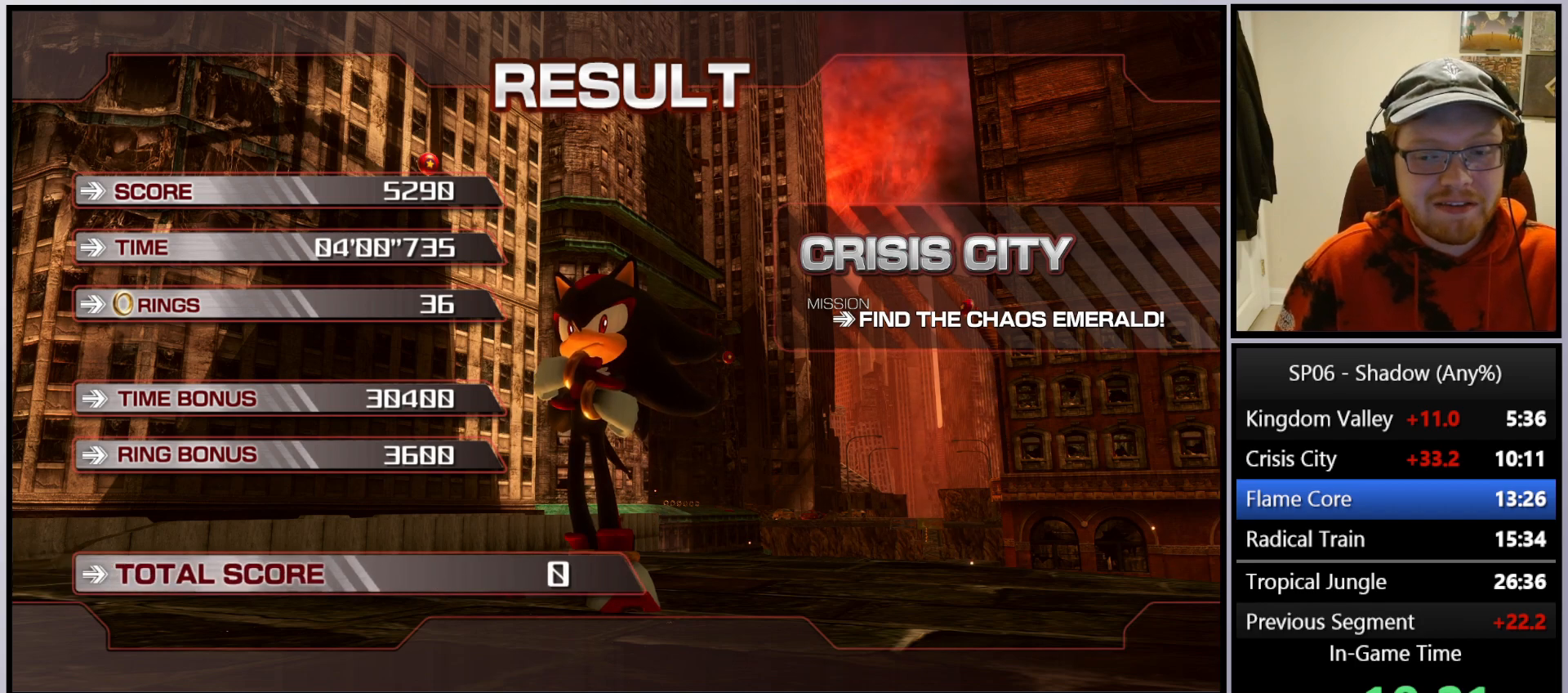
{"buttons": [], "left_stick": "center", "right_stick": "center", "events": [[33, "A", "up"], [117, "A", "down"], [250, "A", "up"], [350, "A", "down"], [483, "A", "up"]]}
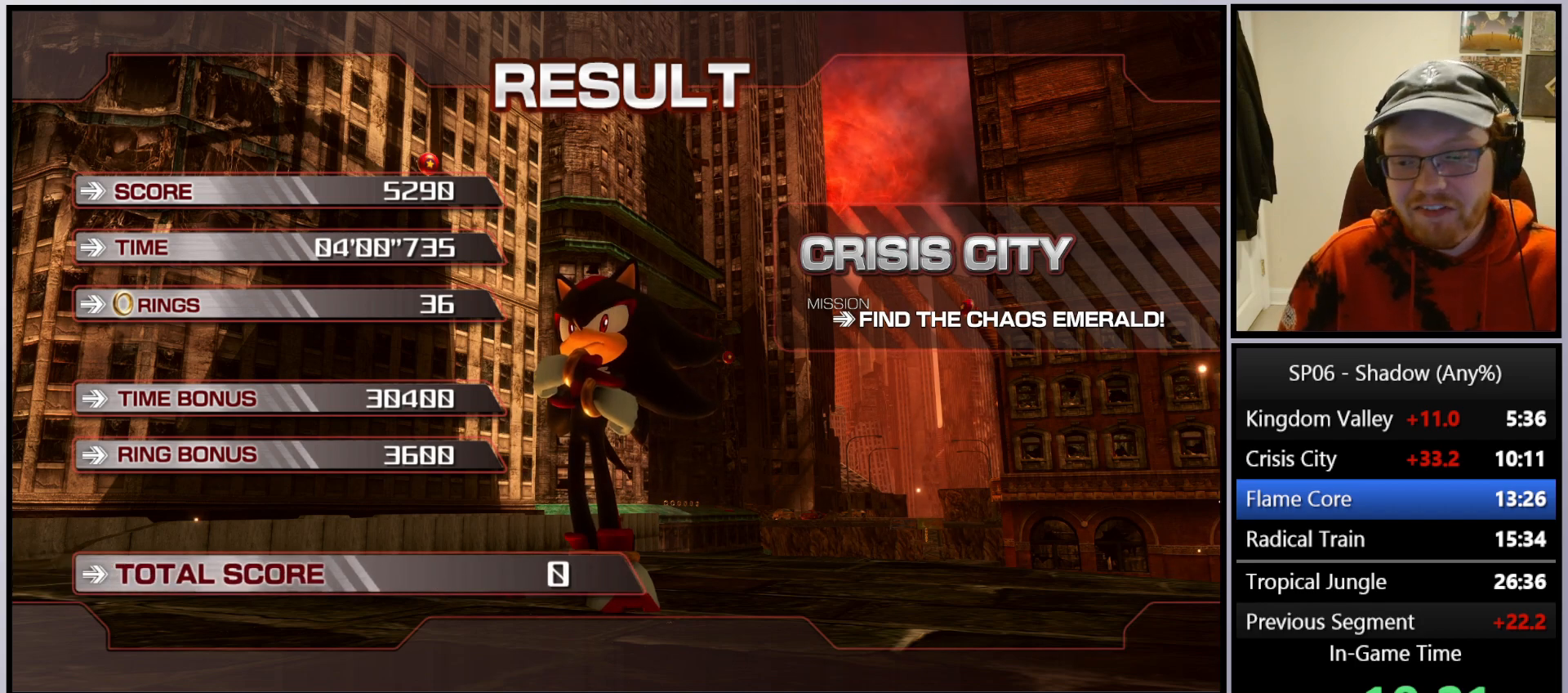
{"buttons": [], "left_stick": "center", "right_stick": "center", "events": [[67, "A", "down"], [183, "A", "up"], [283, "A", "down"], [400, "A", "up"]]}
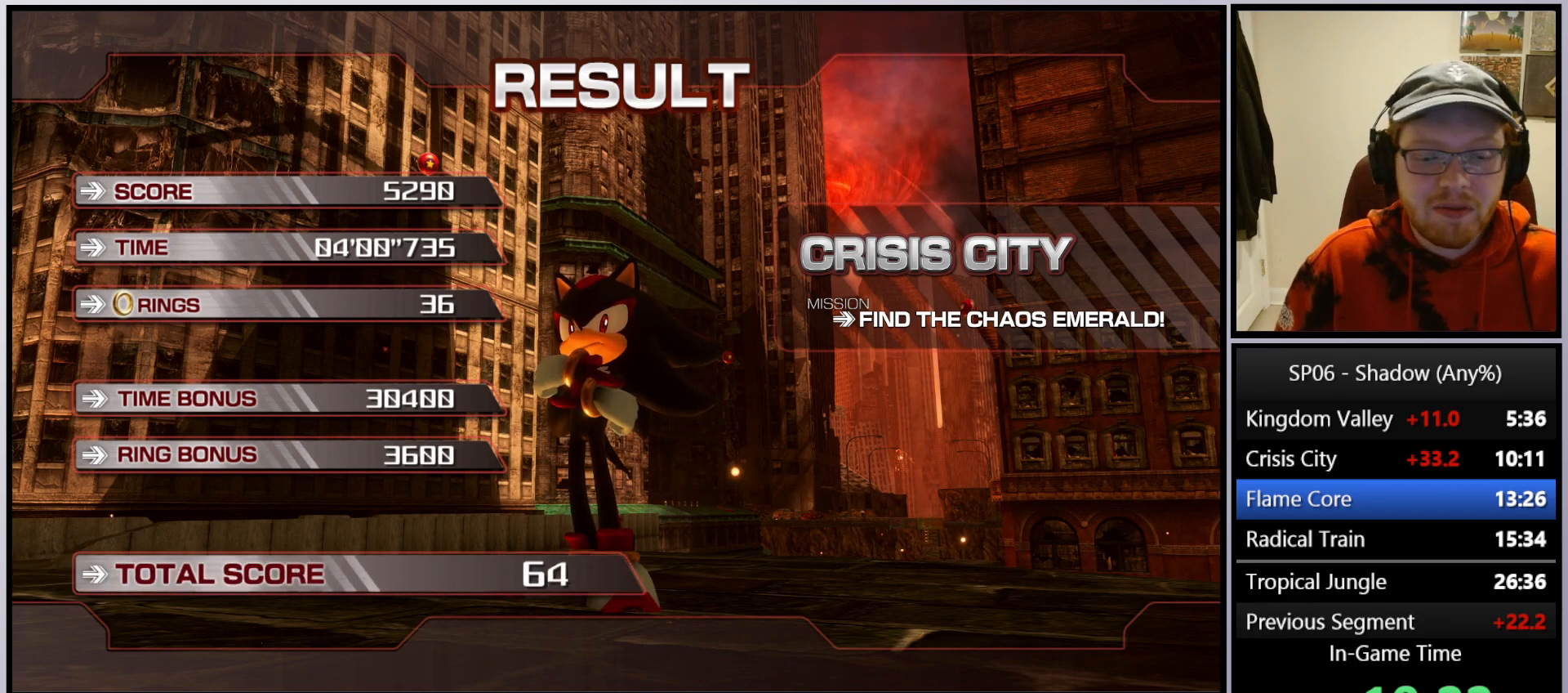
{"buttons": ["A"], "left_stick": "center", "right_stick": "center", "events": [[33, "A", "down"], [83, "A", "up"], [200, "A", "down"], [317, "A", "up"], [417, "A", "down"]]}
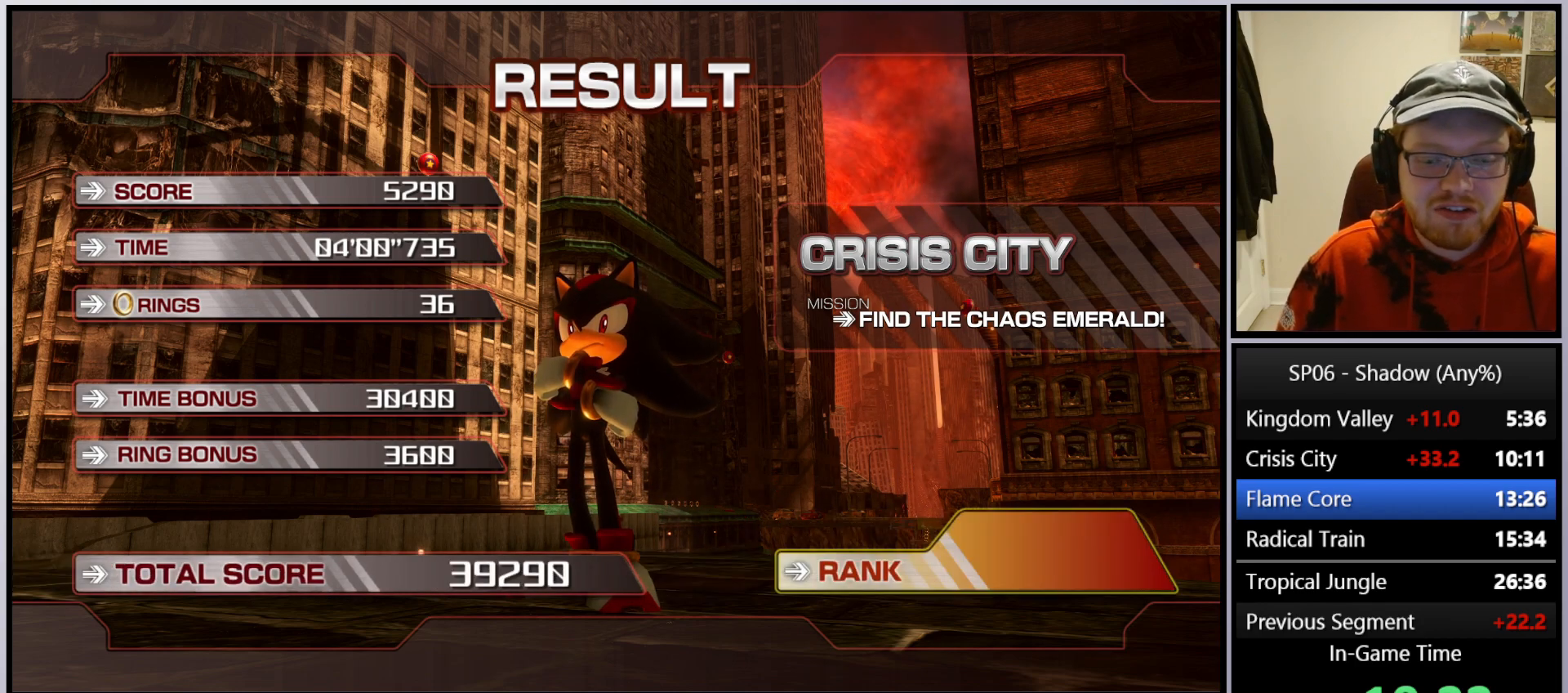
{"buttons": [], "left_stick": "center", "right_stick": "center", "events": [[33, "A", "up"], [150, "A", "down"], [283, "A", "up"], [367, "A", "down"], [483, "A", "up"]]}
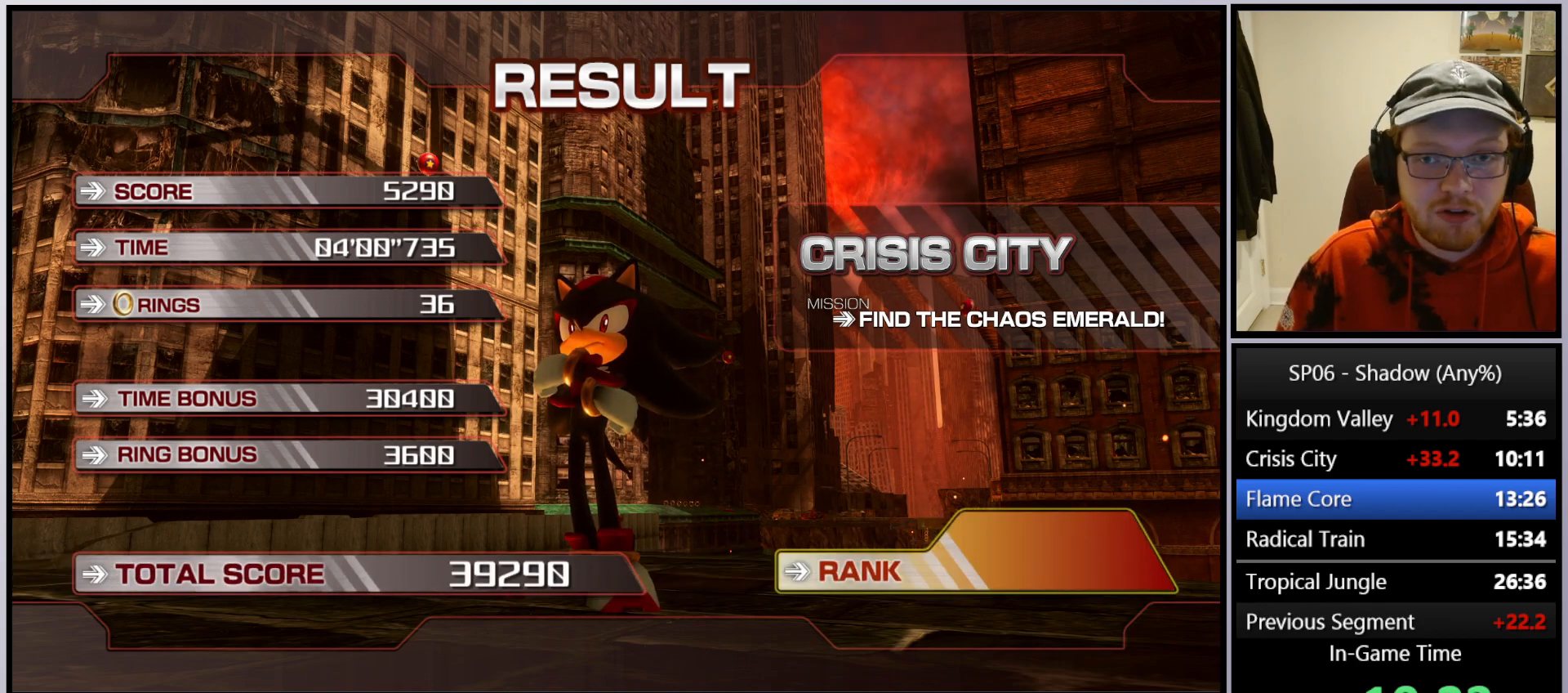
{"buttons": [], "left_stick": "center", "right_stick": "center", "events": [[83, "A", "down"], [217, "A", "up"], [317, "A", "down"], [417, "A", "up"]]}
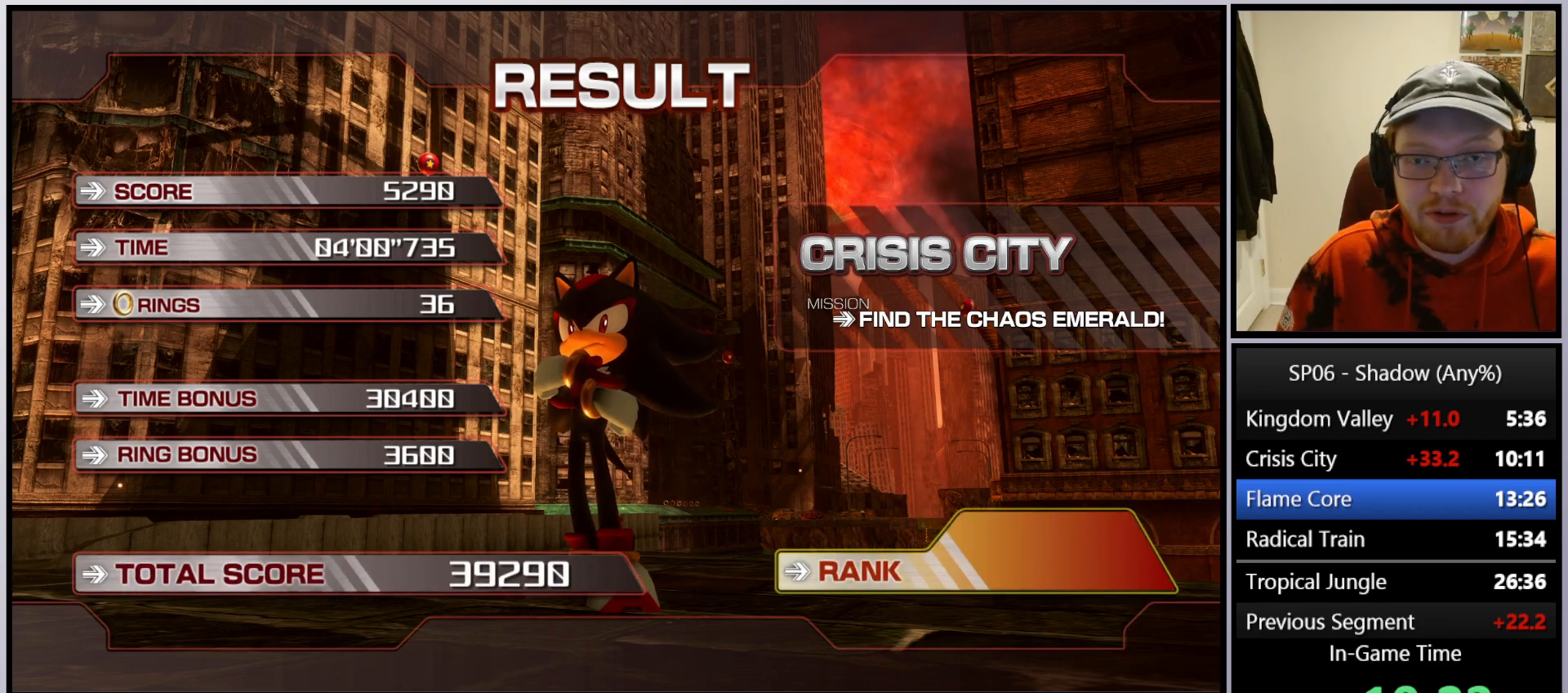
{"buttons": ["A"], "left_stick": "center", "right_stick": "center", "events": [[33, "A", "down"], [167, "A", "up"], [267, "A", "down"], [400, "A", "up"], [483, "A", "down"]]}
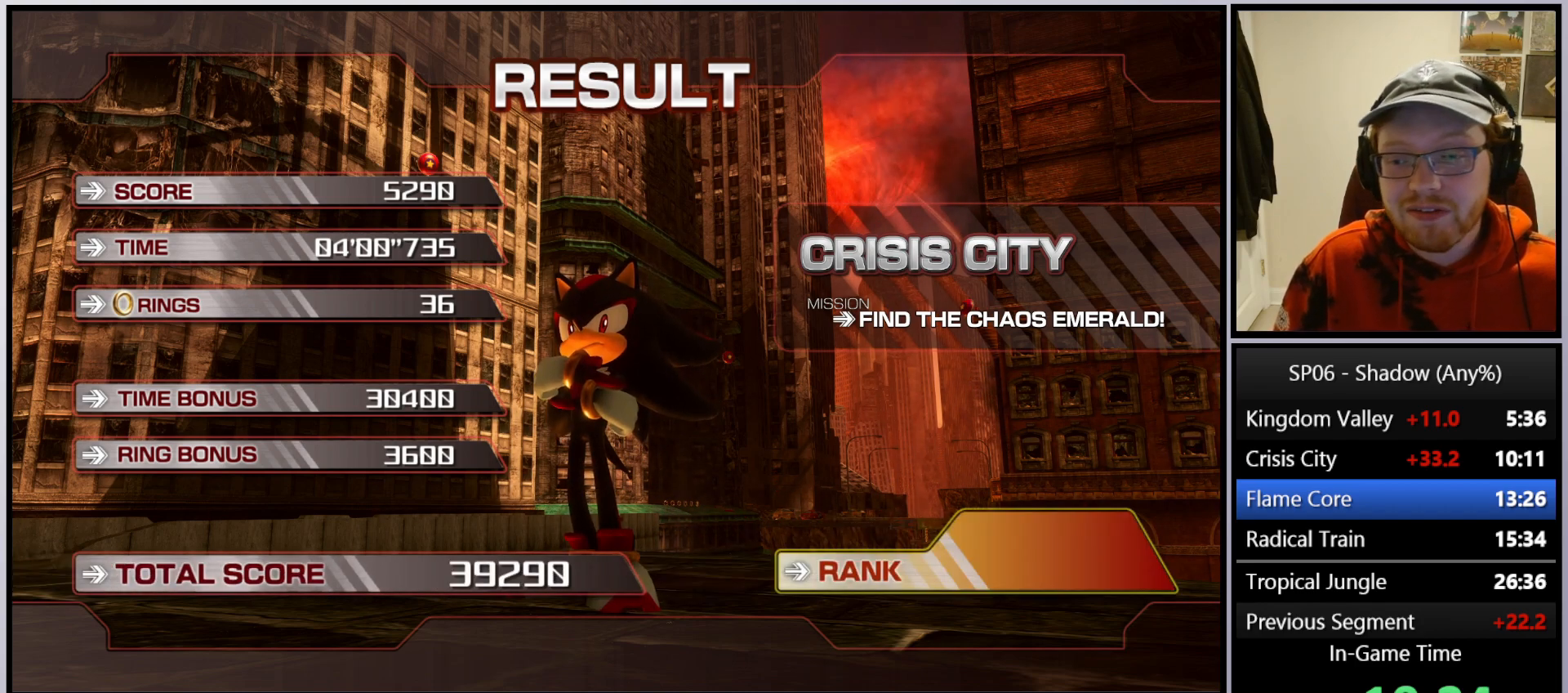
{"buttons": [], "left_stick": "center", "right_stick": "center", "events": [[133, "A", "up"], [200, "A", "down"], [333, "A", "up"]]}